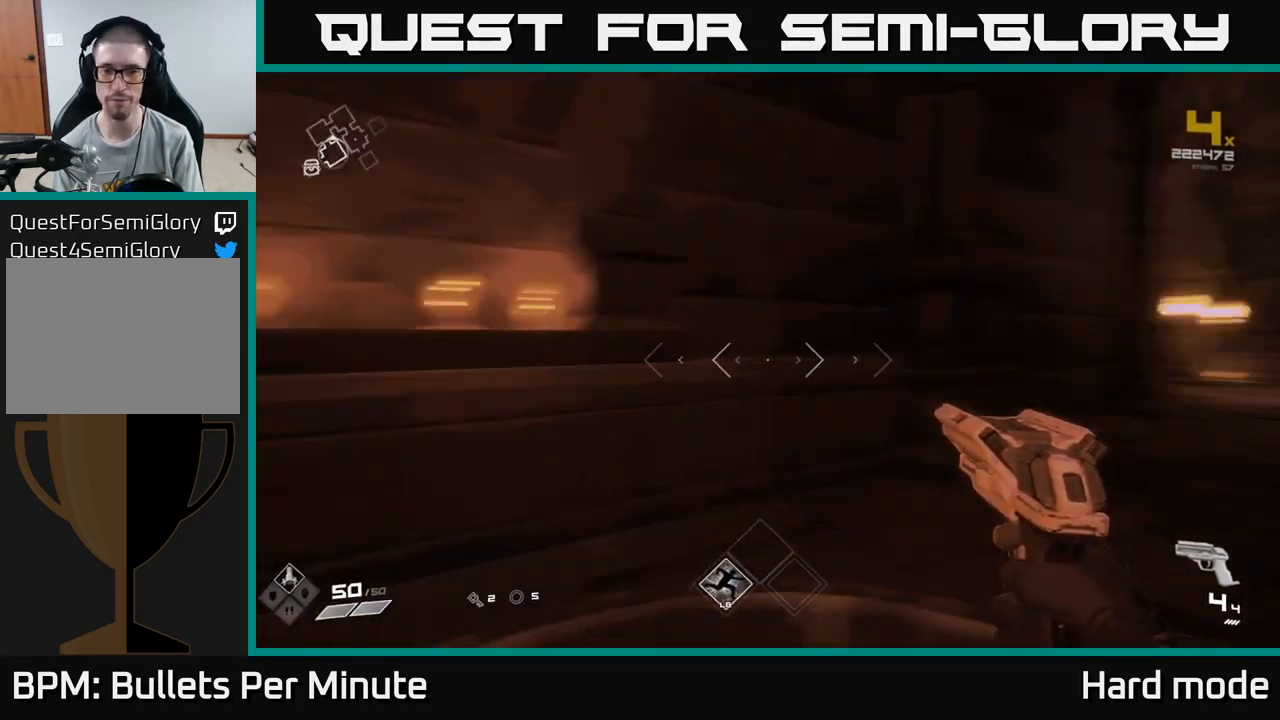
Gameplay with a controller (Xbox layout); each line is a JSON object with the inputs held at the frame after it. "events" lists button and stick changes between this image and that frame as [ms after this image, input, new state], when the widget could be followed in between. Not read: L1.
{"buttons": [], "left_stick": "up-right", "right_stick": "center", "events": [[233, "left_stick", "up-right"], [300, "right_stick", "center"]]}
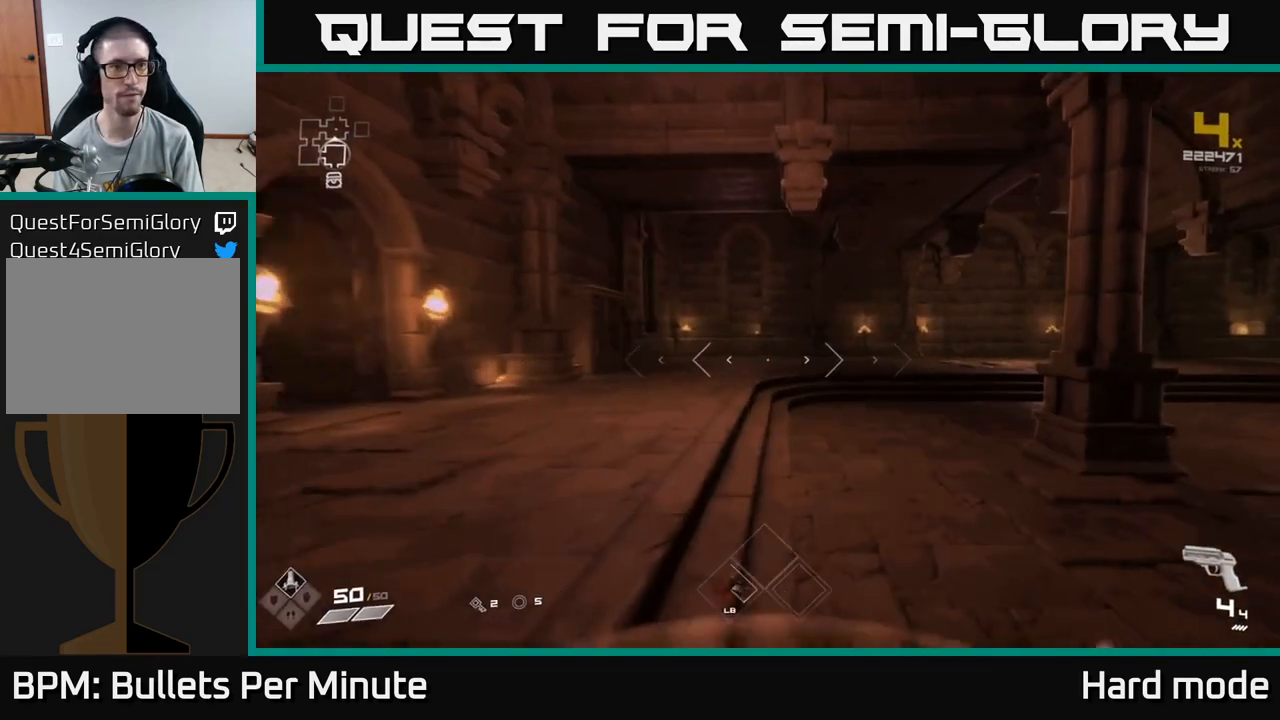
{"buttons": [], "left_stick": "up-right", "right_stick": "right", "events": [[383, "right_stick", "right"]]}
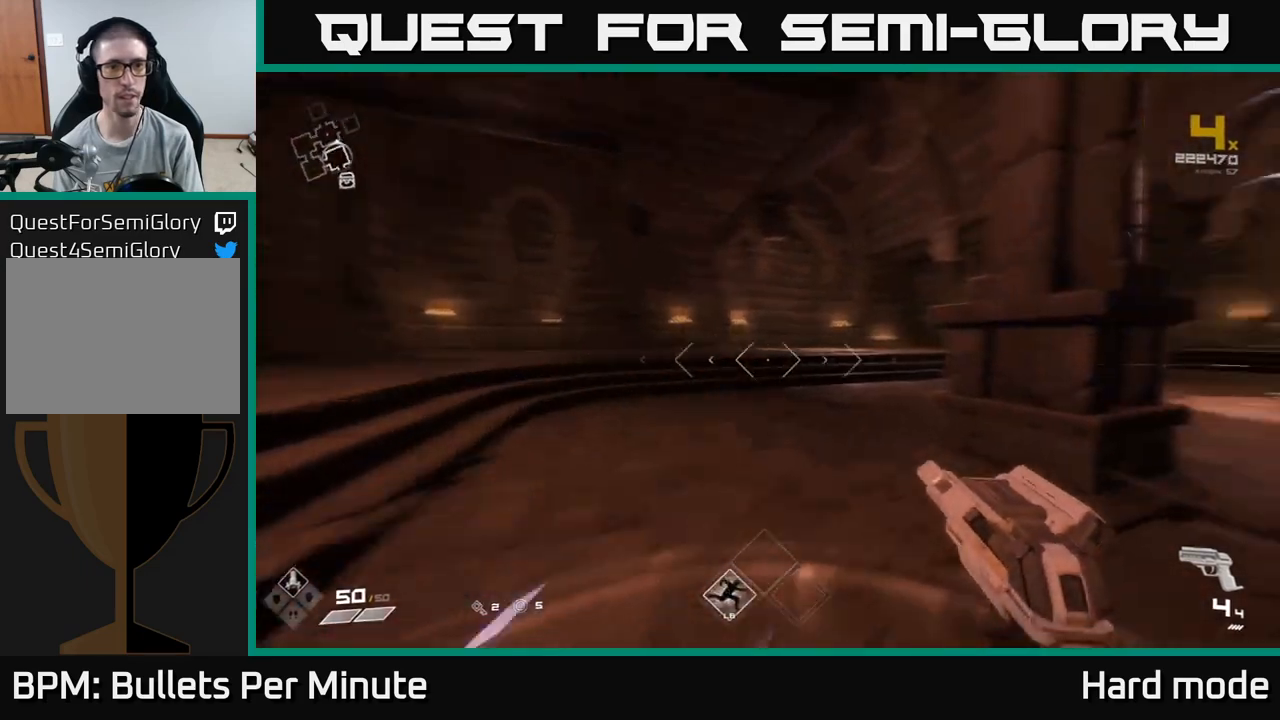
{"buttons": [], "left_stick": "up", "right_stick": "center", "events": [[450, "left_stick", "up"], [500, "right_stick", "center"]]}
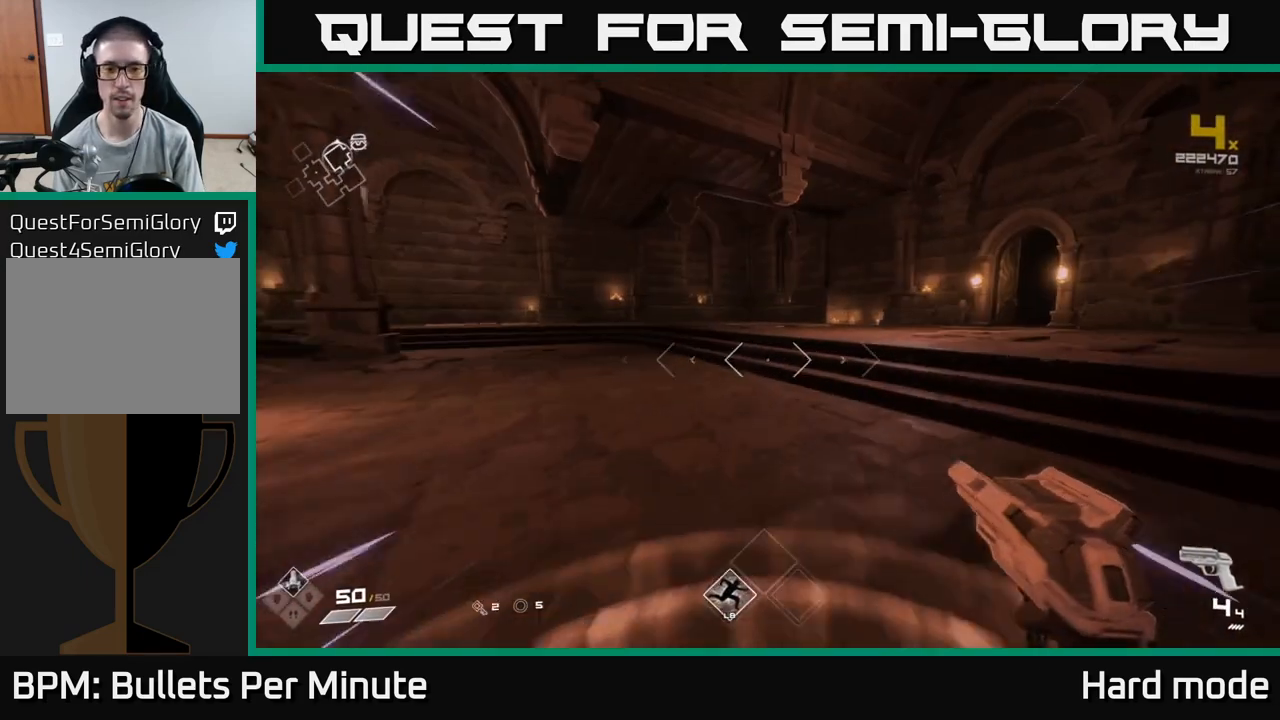
{"buttons": [], "left_stick": "up", "right_stick": "right", "events": [[100, "right_stick", "right"], [167, "left_stick", "up-left"], [267, "right_stick", "up-right"], [367, "left_stick", "up"], [383, "right_stick", "right"]]}
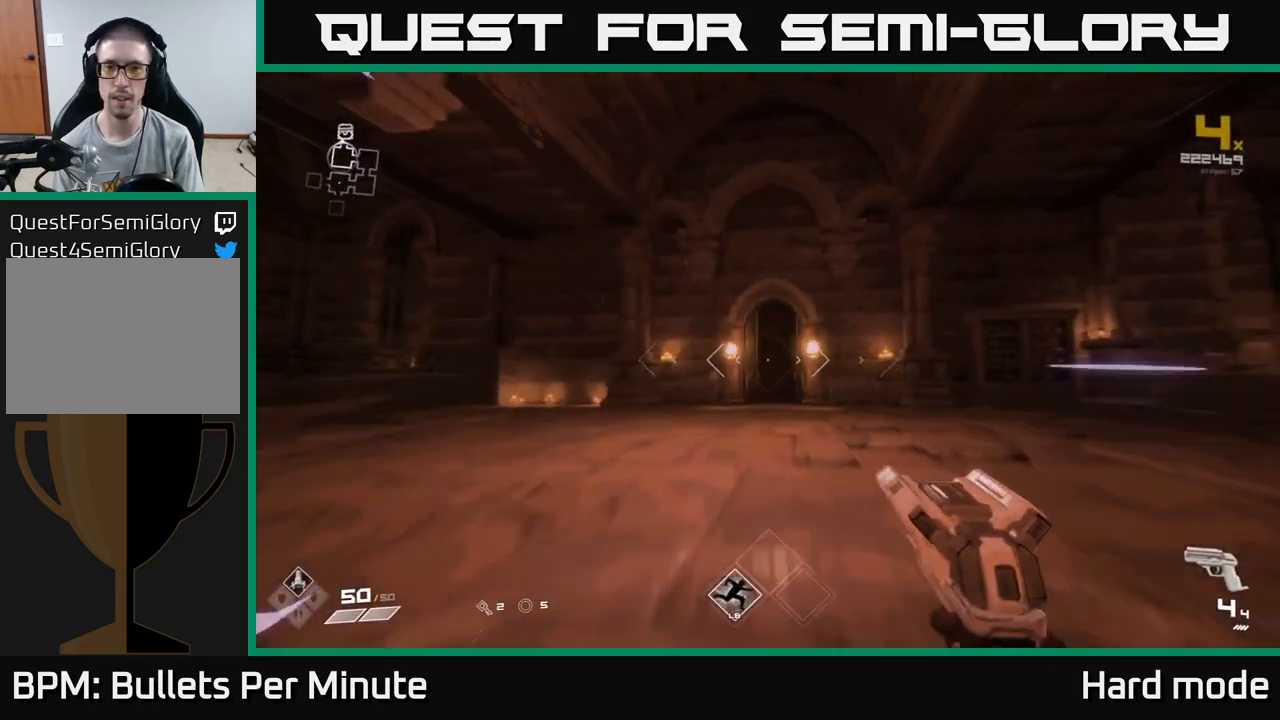
{"buttons": [], "left_stick": "up", "right_stick": "center", "events": [[17, "right_stick", "center"], [367, "left_stick", "up-right"], [500, "left_stick", "up"]]}
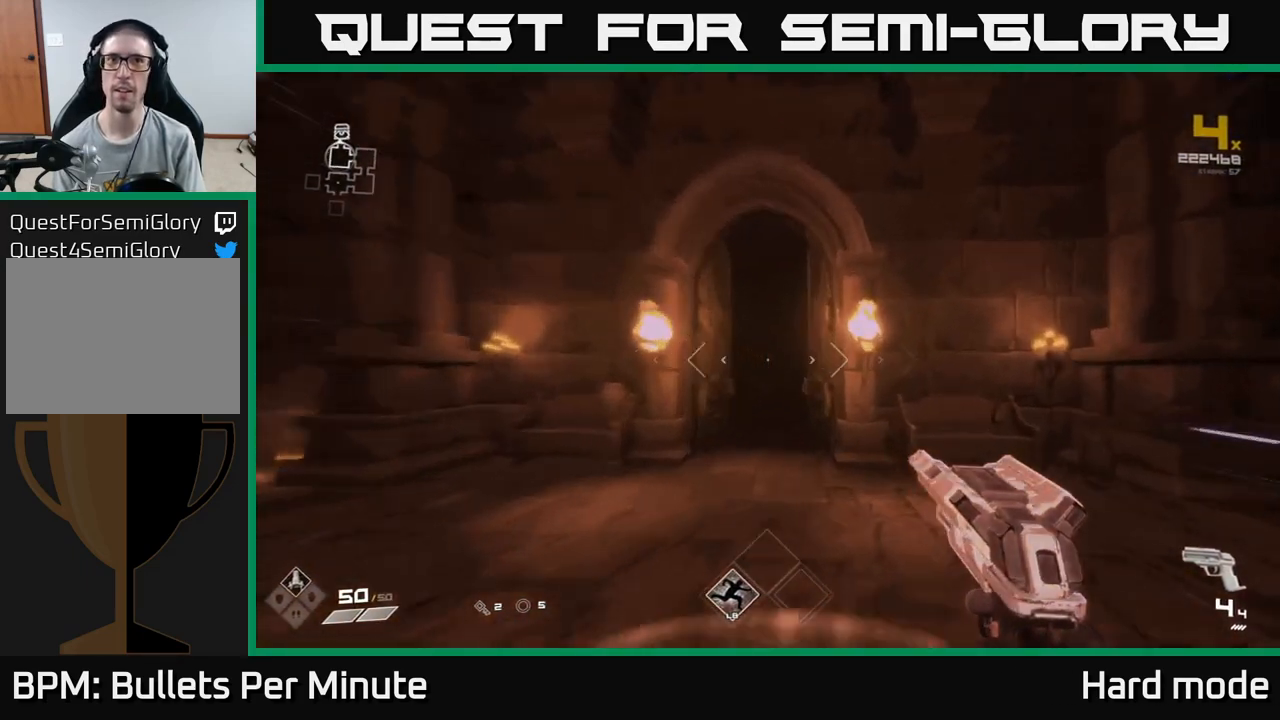
{"buttons": [], "left_stick": "up", "right_stick": "center", "events": [[33, "right_stick", "down-right"], [83, "right_stick", "center"]]}
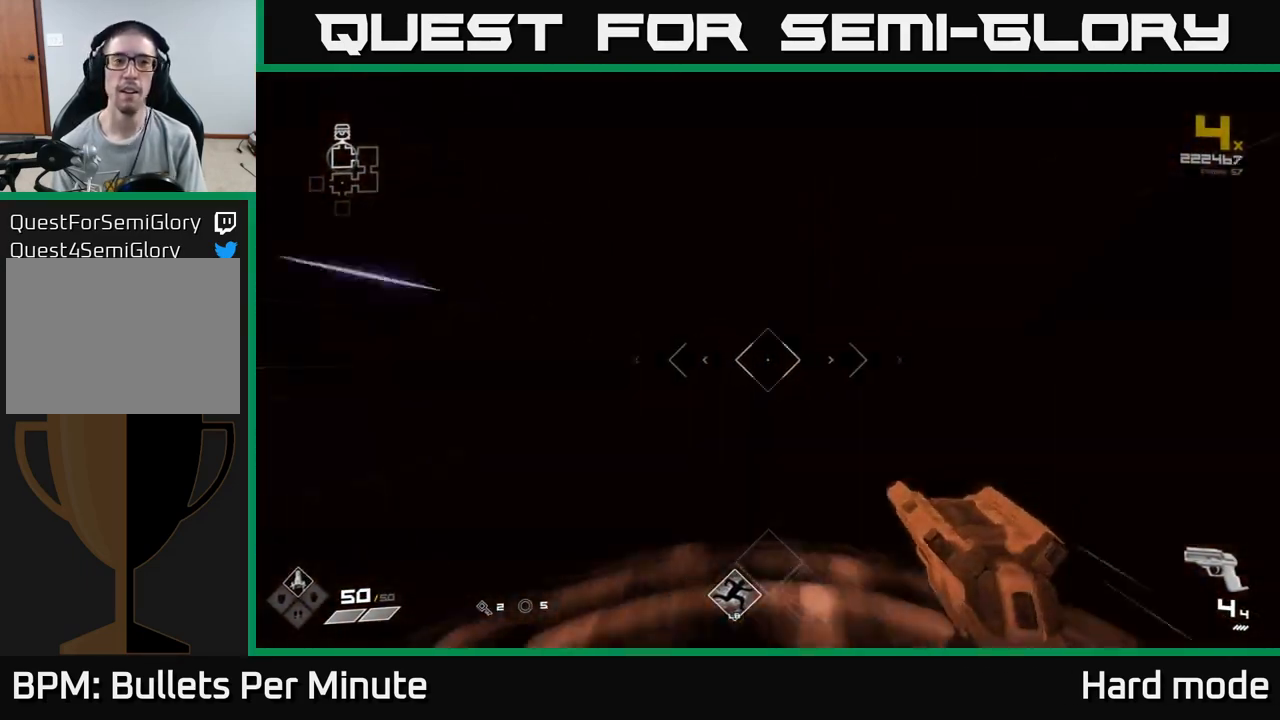
{"buttons": [], "left_stick": "up", "right_stick": "center", "events": []}
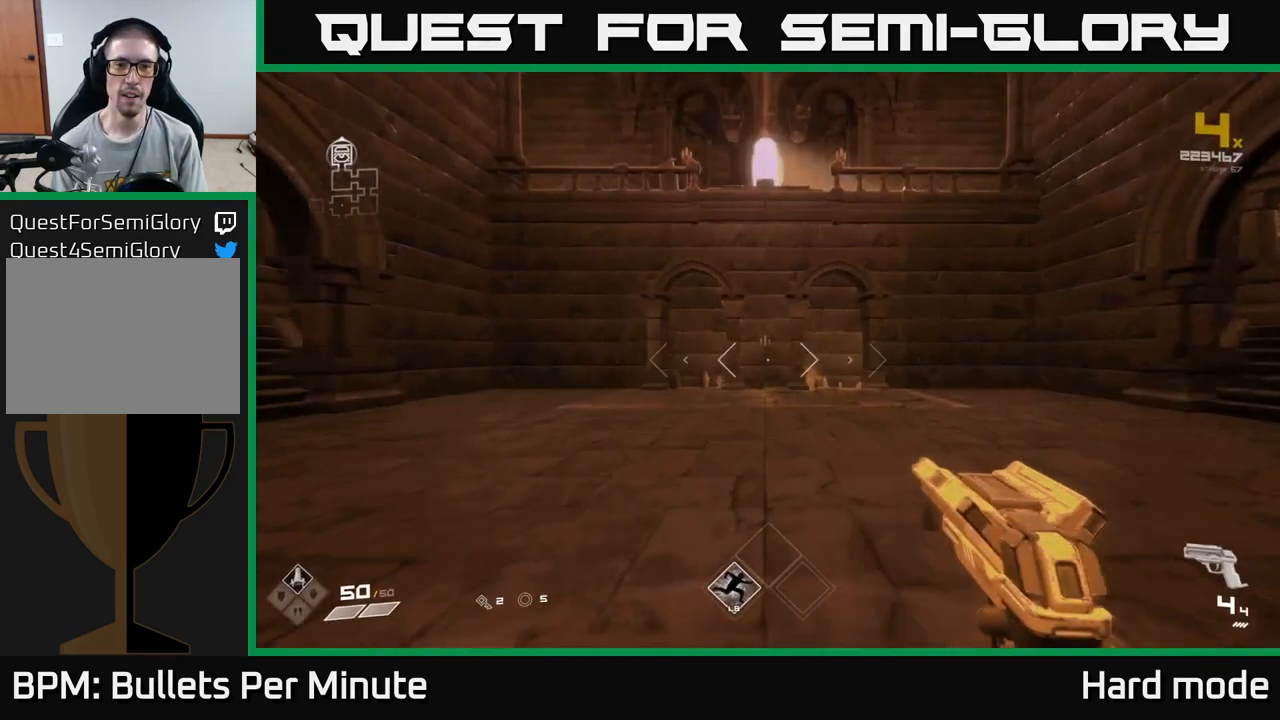
{"buttons": [], "left_stick": "up-left", "right_stick": "left", "events": [[333, "right_stick", "left"], [450, "left_stick", "up-left"]]}
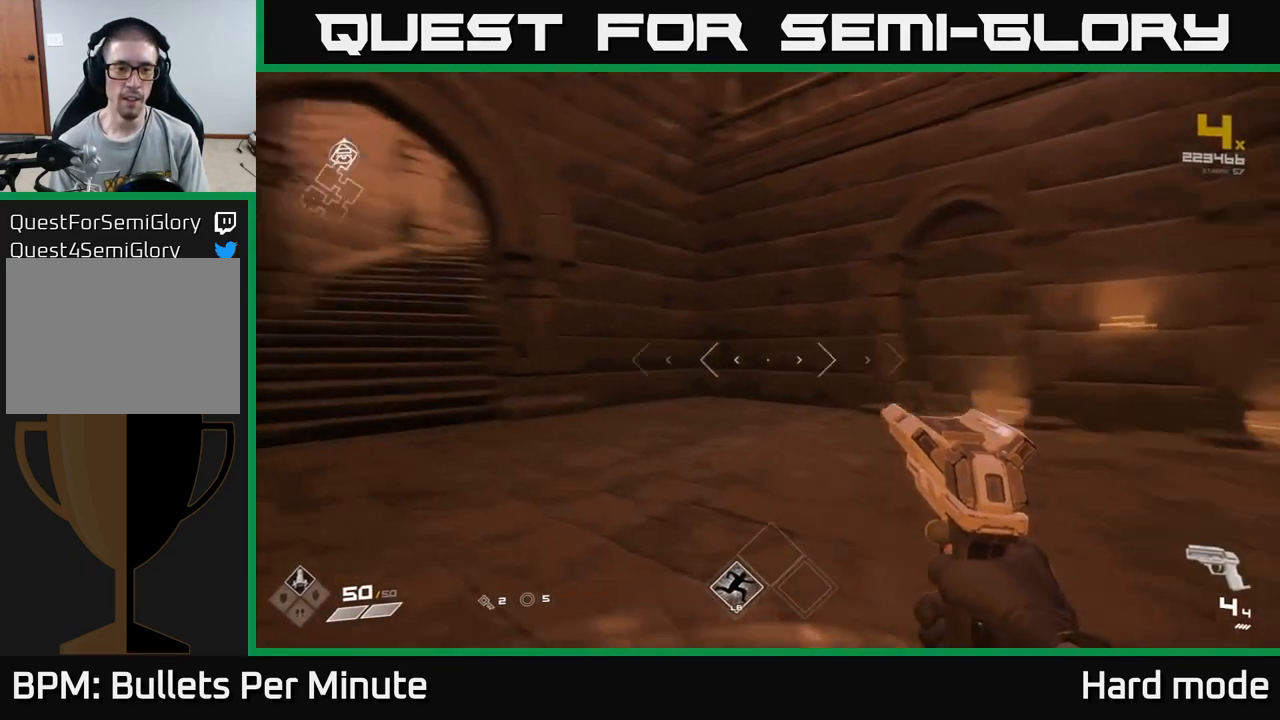
{"buttons": [], "left_stick": "up", "right_stick": "center", "events": [[167, "left_stick", "up"], [200, "right_stick", "center"]]}
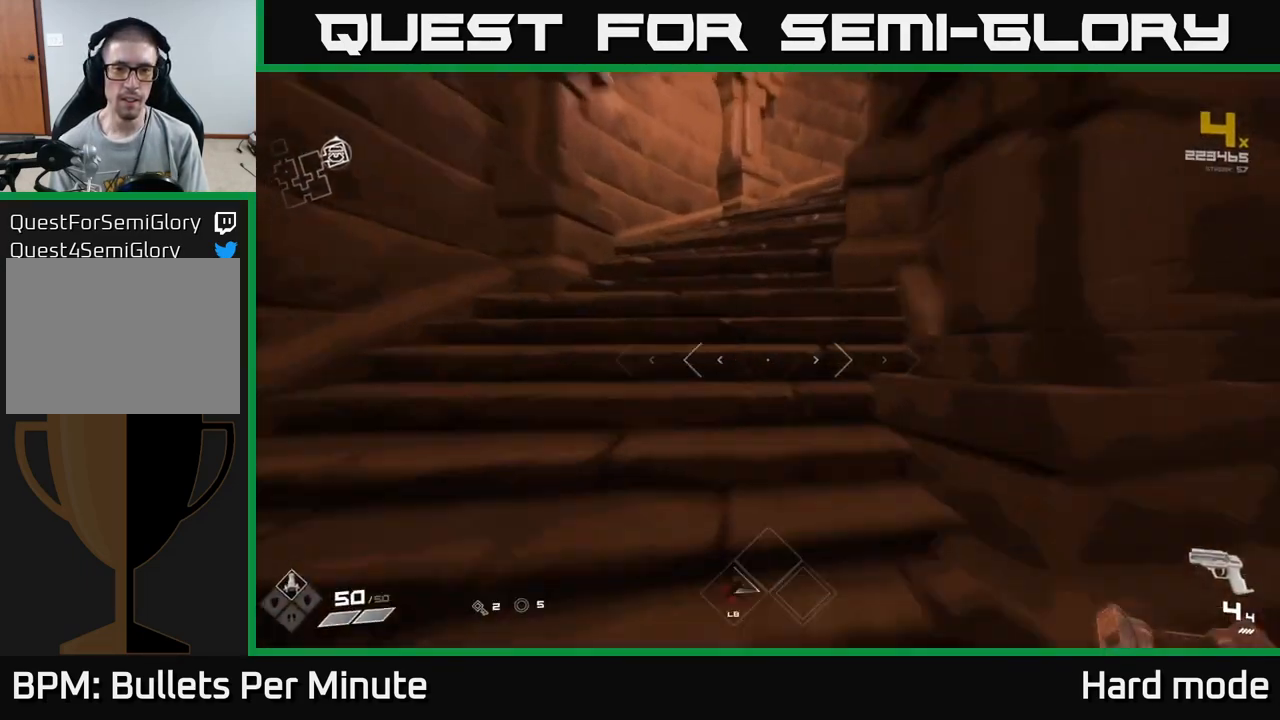
{"buttons": [], "left_stick": "up-left", "right_stick": "right"}
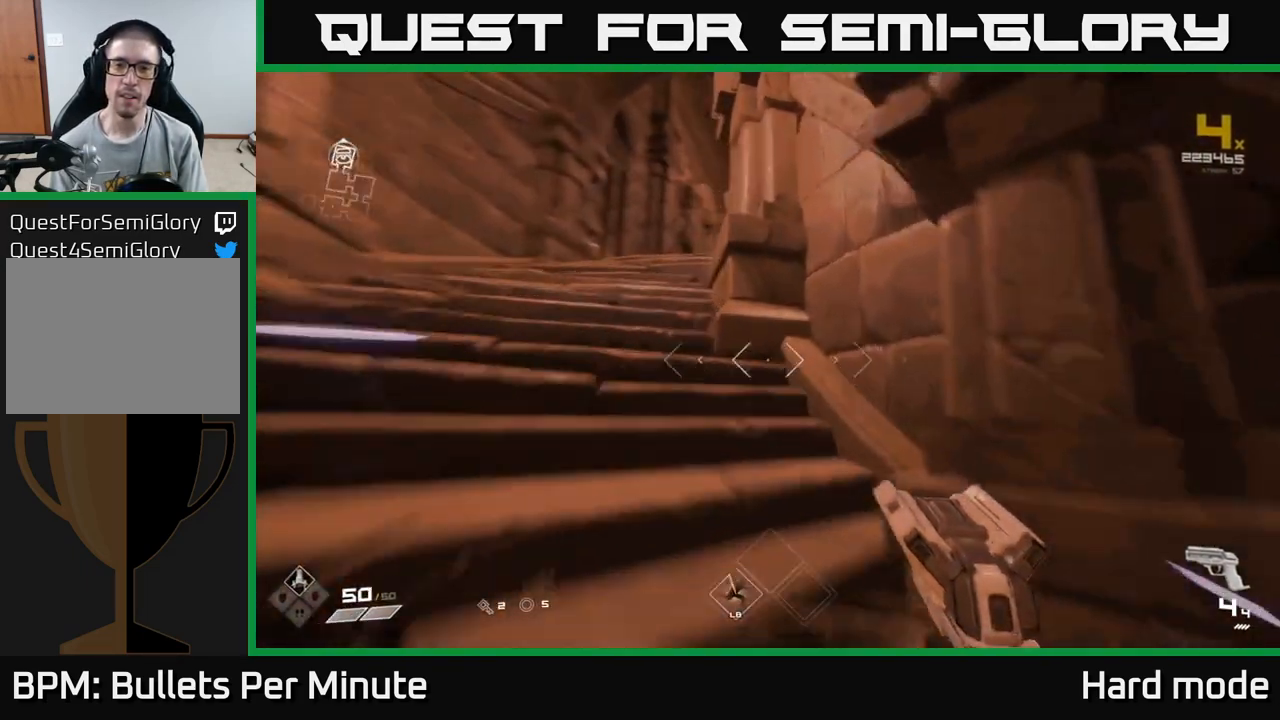
{"buttons": [], "left_stick": "up-left", "right_stick": "right", "events": []}
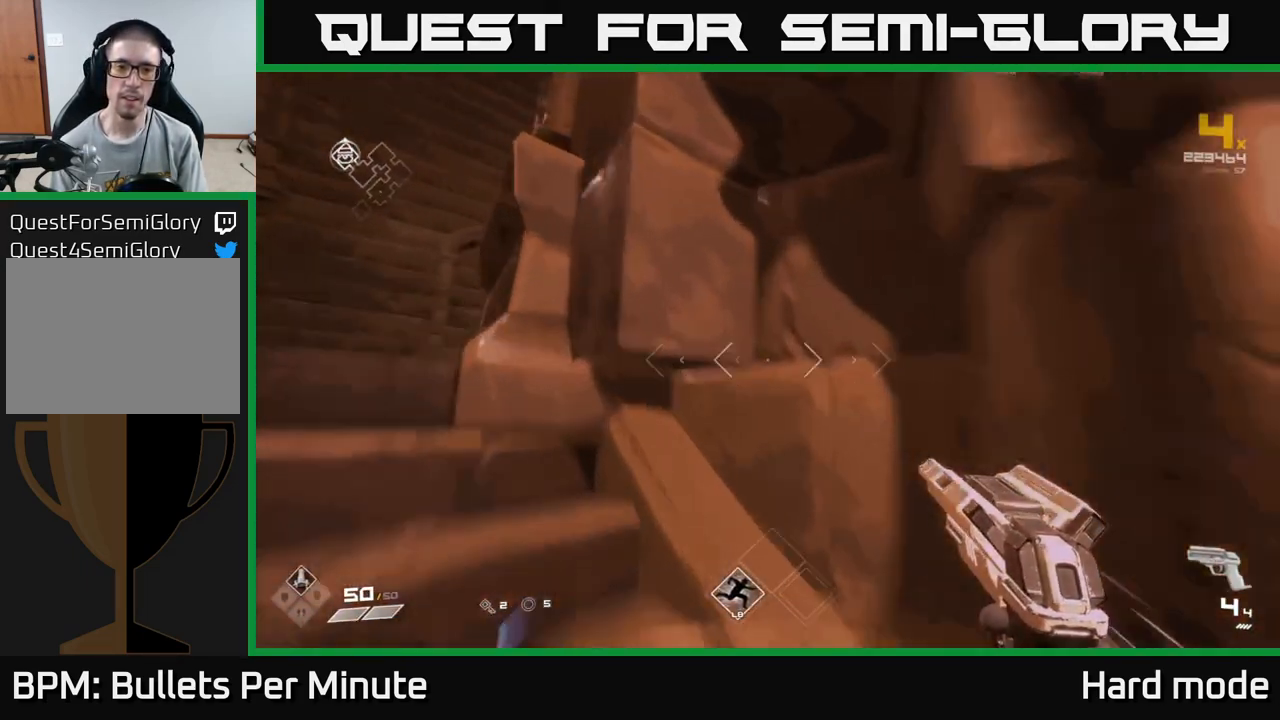
{"buttons": [], "left_stick": "up-left", "right_stick": "right", "events": [[33, "right_stick", "center"], [433, "right_stick", "down-right"], [483, "right_stick", "right"]]}
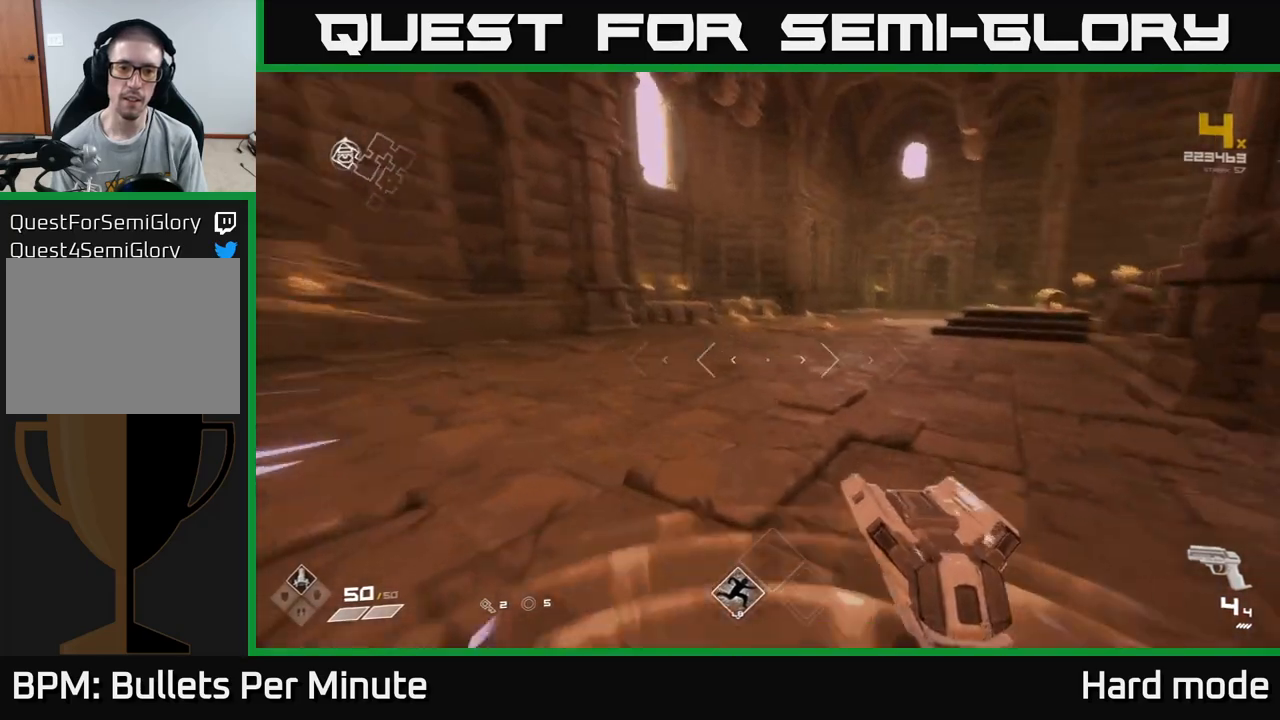
{"buttons": [], "left_stick": "up", "right_stick": "right", "events": [[100, "left_stick", "up"], [150, "right_stick", "center"], [450, "right_stick", "right"]]}
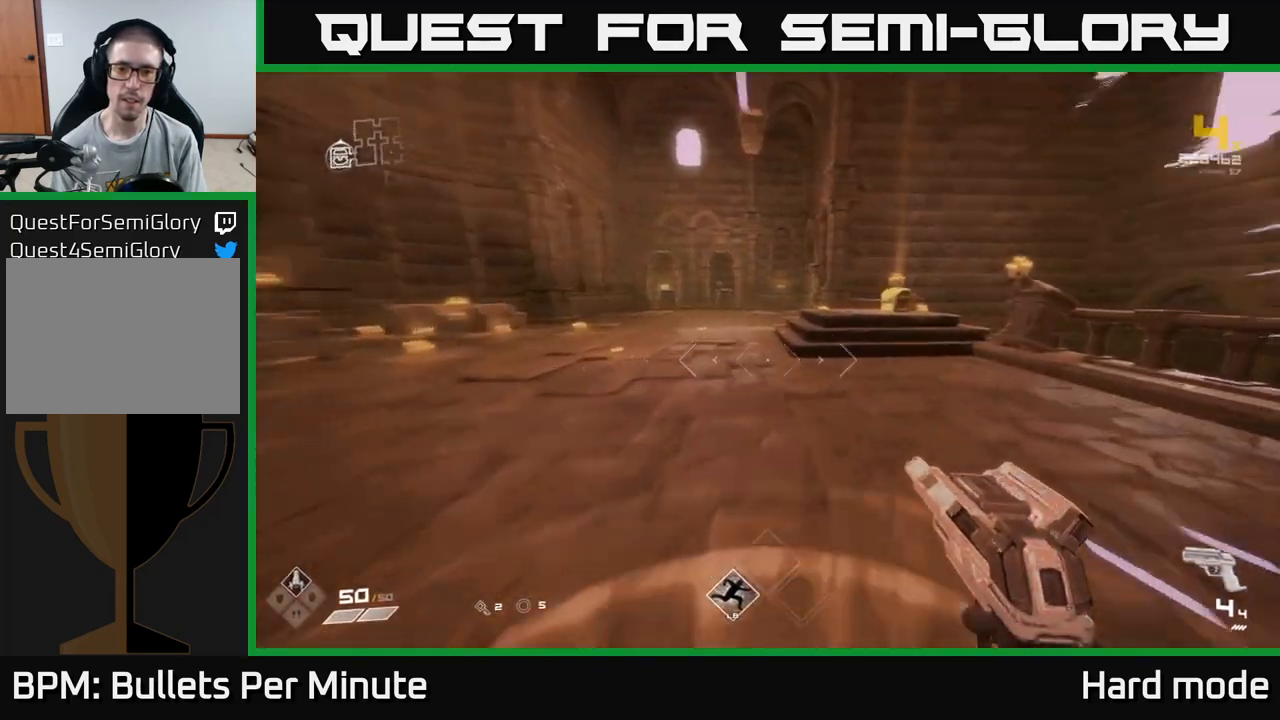
{"buttons": [], "left_stick": "up-left", "right_stick": "down-right", "events": [[167, "right_stick", "center"], [400, "left_stick", "up-left"], [467, "right_stick", "down-right"]]}
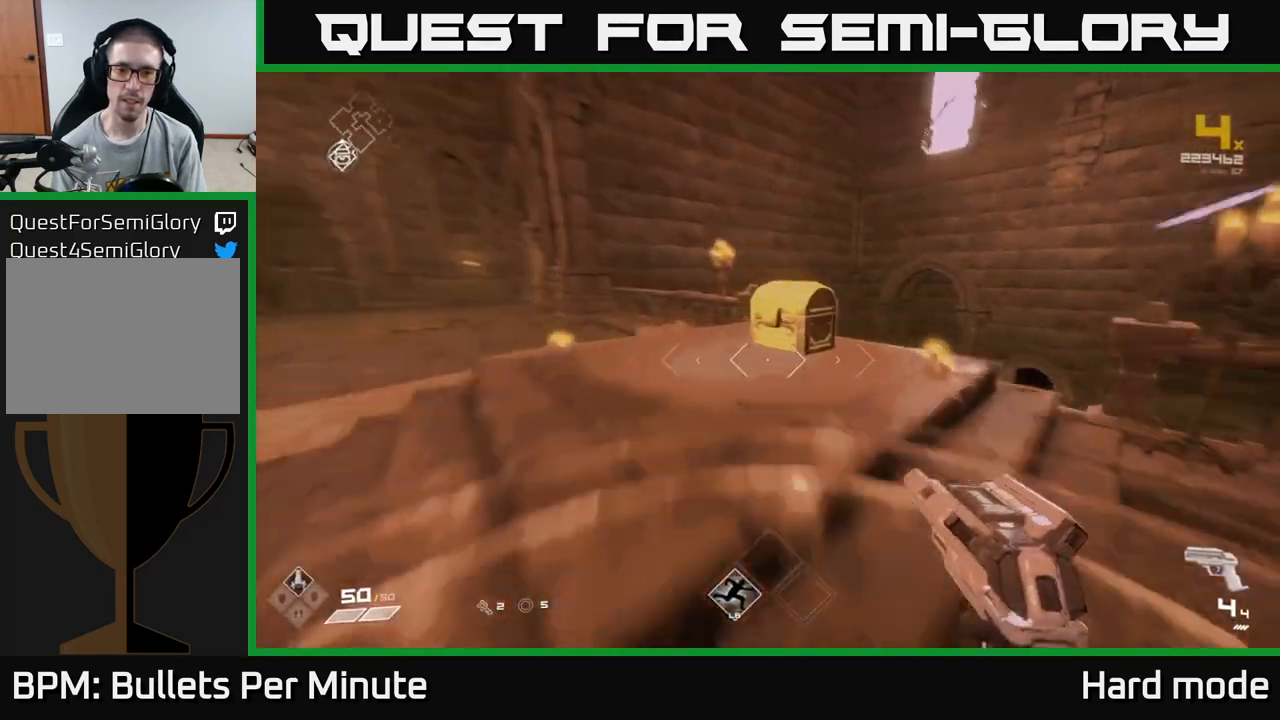
{"buttons": [], "left_stick": "center", "right_stick": "center", "events": [[100, "left_stick", "up-right"], [150, "right_stick", "center"], [217, "left_stick", "center"], [233, "X", "down"], [283, "left_stick", "down"], [333, "X", "up"], [400, "left_stick", "center"]]}
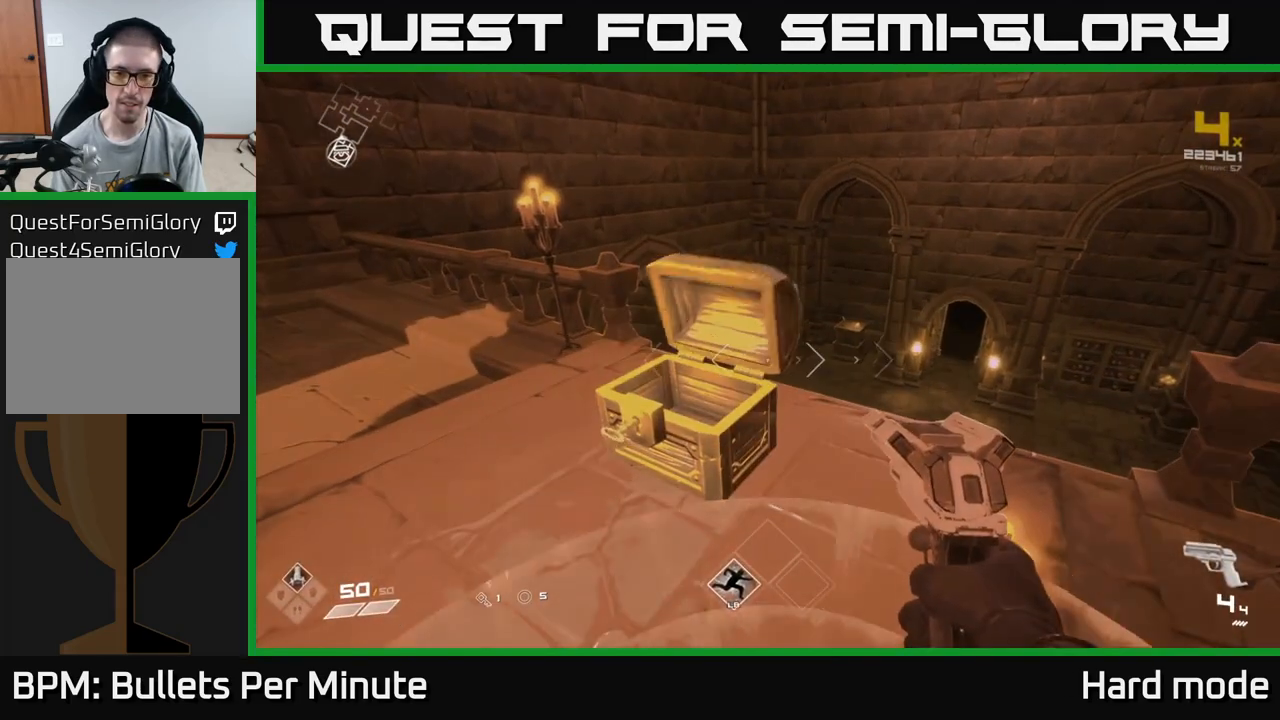
{"buttons": [], "left_stick": "left", "right_stick": "center", "events": [[100, "left_stick", "up-left"], [217, "left_stick", "center"], [450, "left_stick", "left"]]}
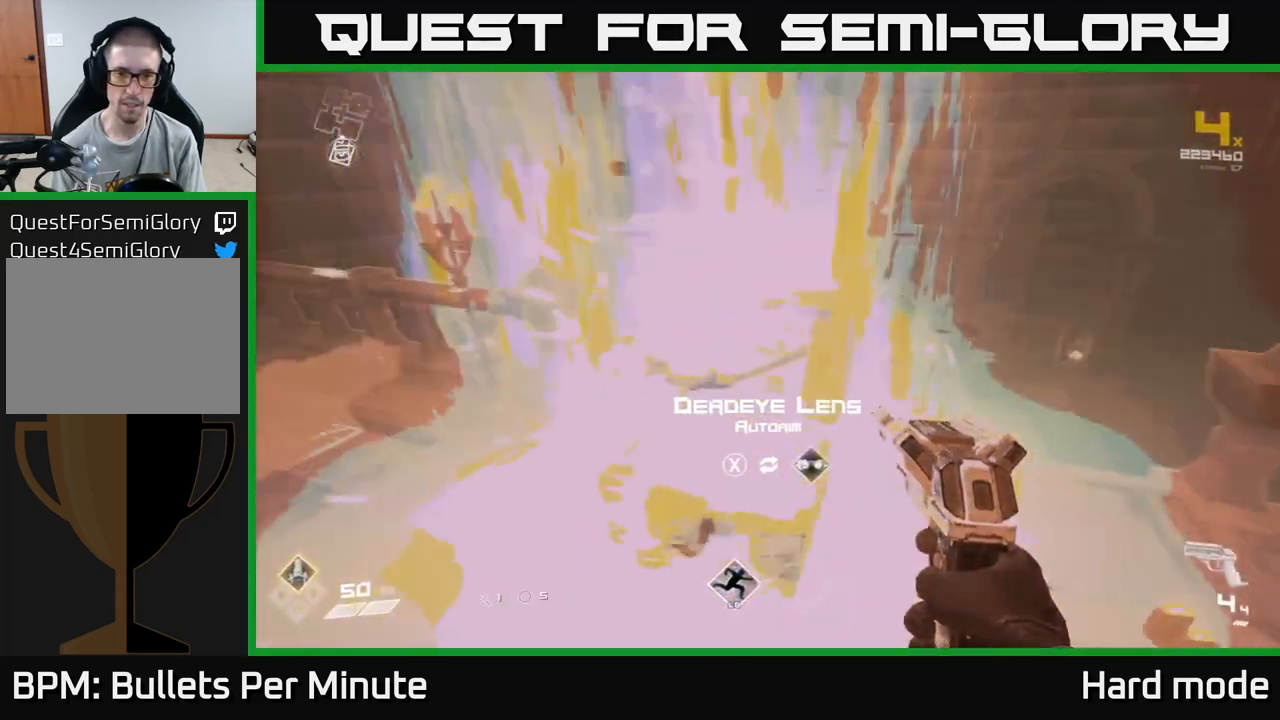
{"buttons": [], "left_stick": "center", "right_stick": "center", "events": [[50, "left_stick", "center"]]}
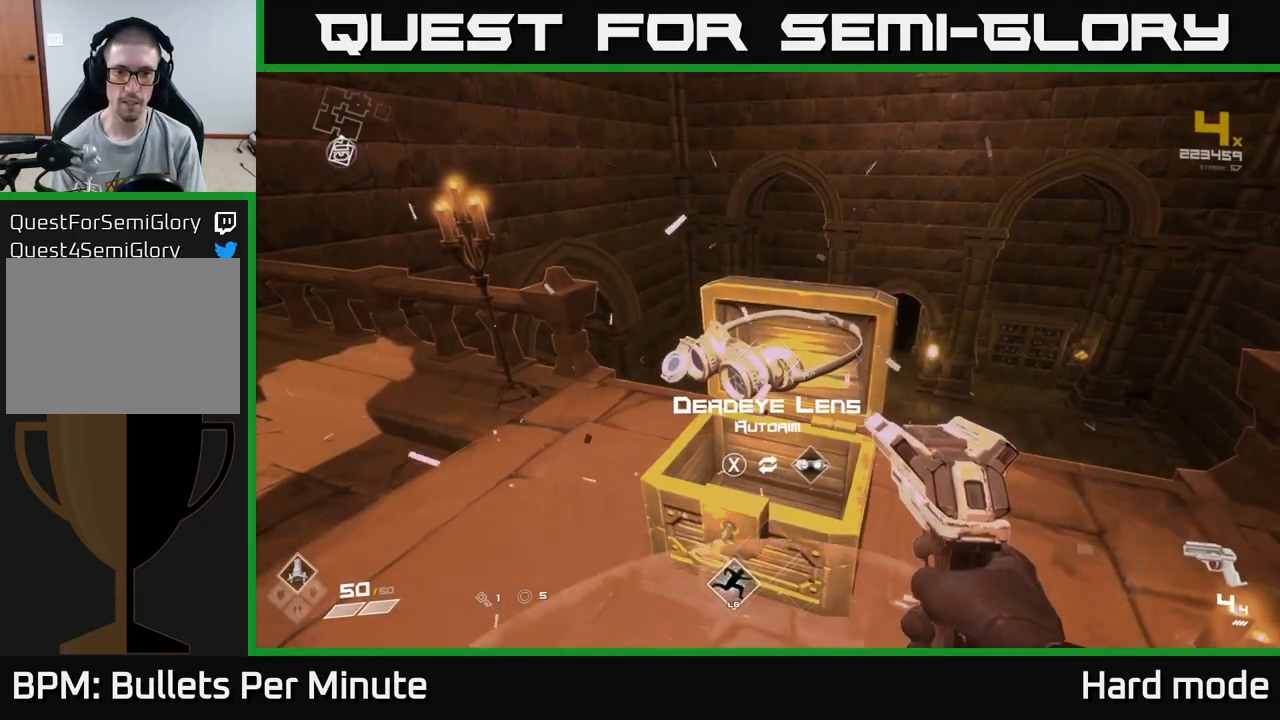
{"buttons": [], "left_stick": "right", "right_stick": "center", "events": [[283, "X", "down"], [350, "X", "up"], [433, "left_stick", "right"]]}
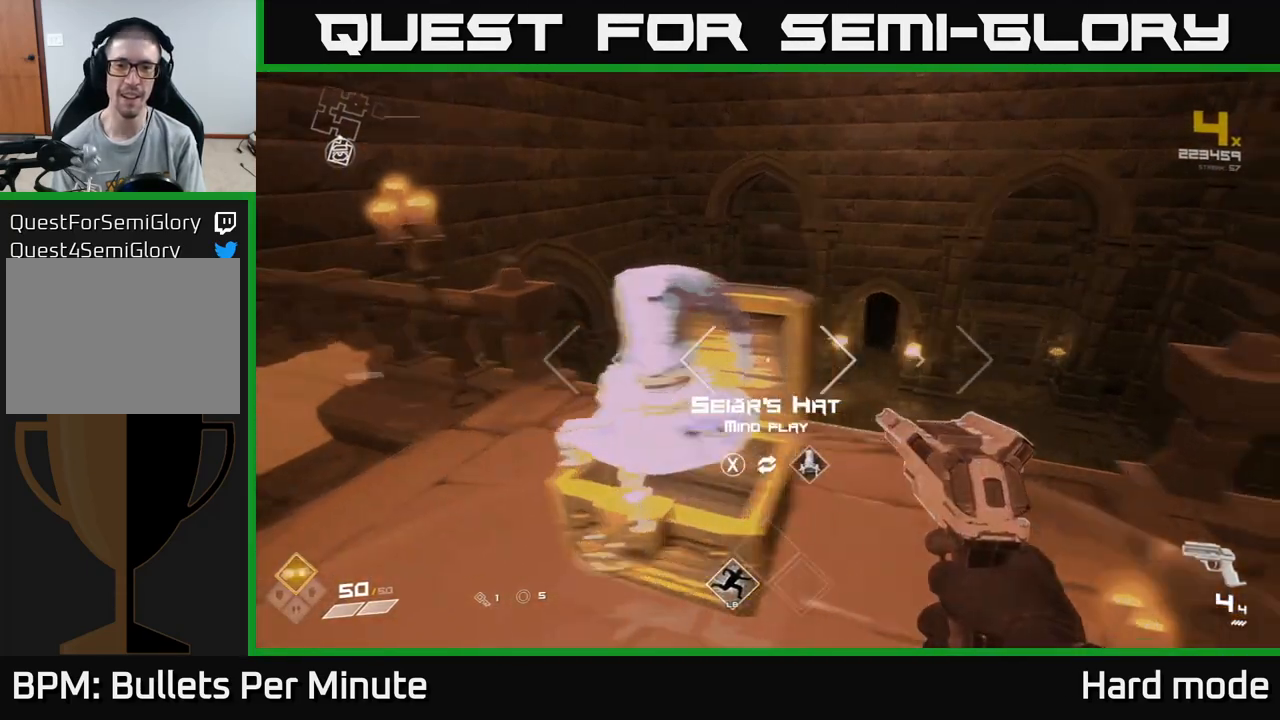
{"buttons": ["A"], "left_stick": "up", "right_stick": "center", "events": [[33, "right_stick", "right"], [117, "right_stick", "center"], [150, "left_stick", "up"], [400, "A", "down"]]}
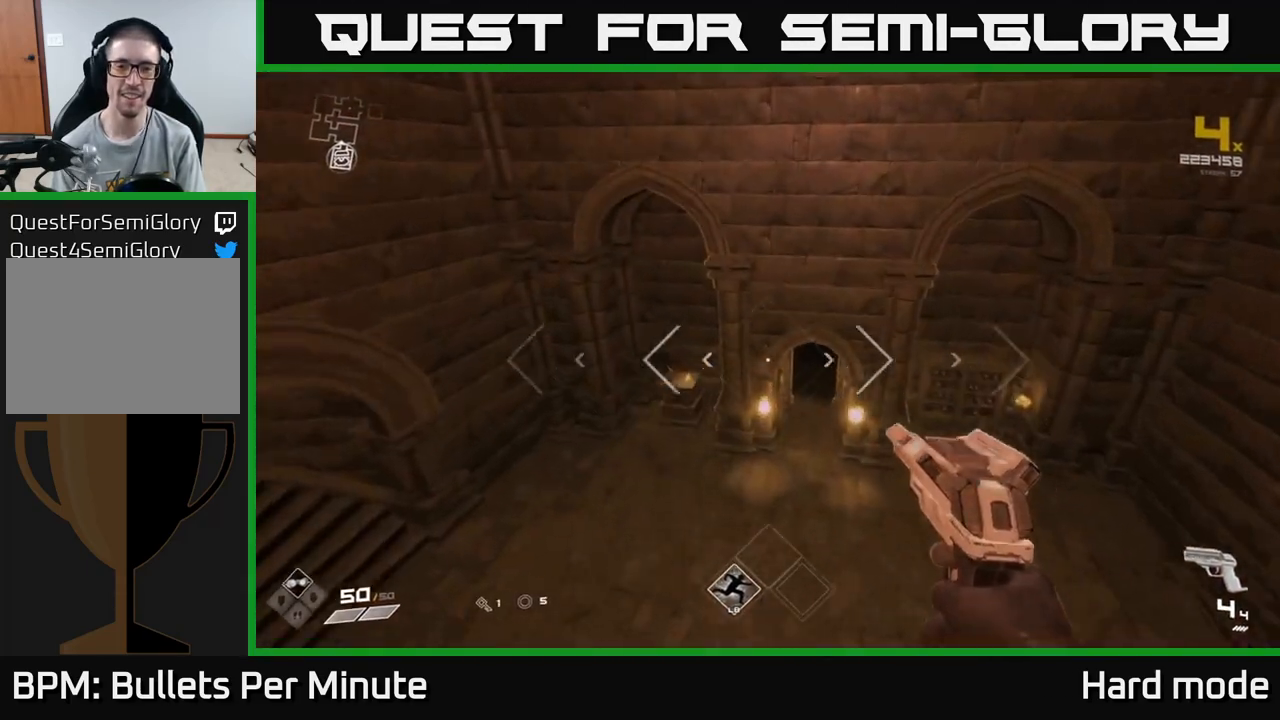
{"buttons": [], "left_stick": "up", "right_stick": "center", "events": [[17, "A", "up"]]}
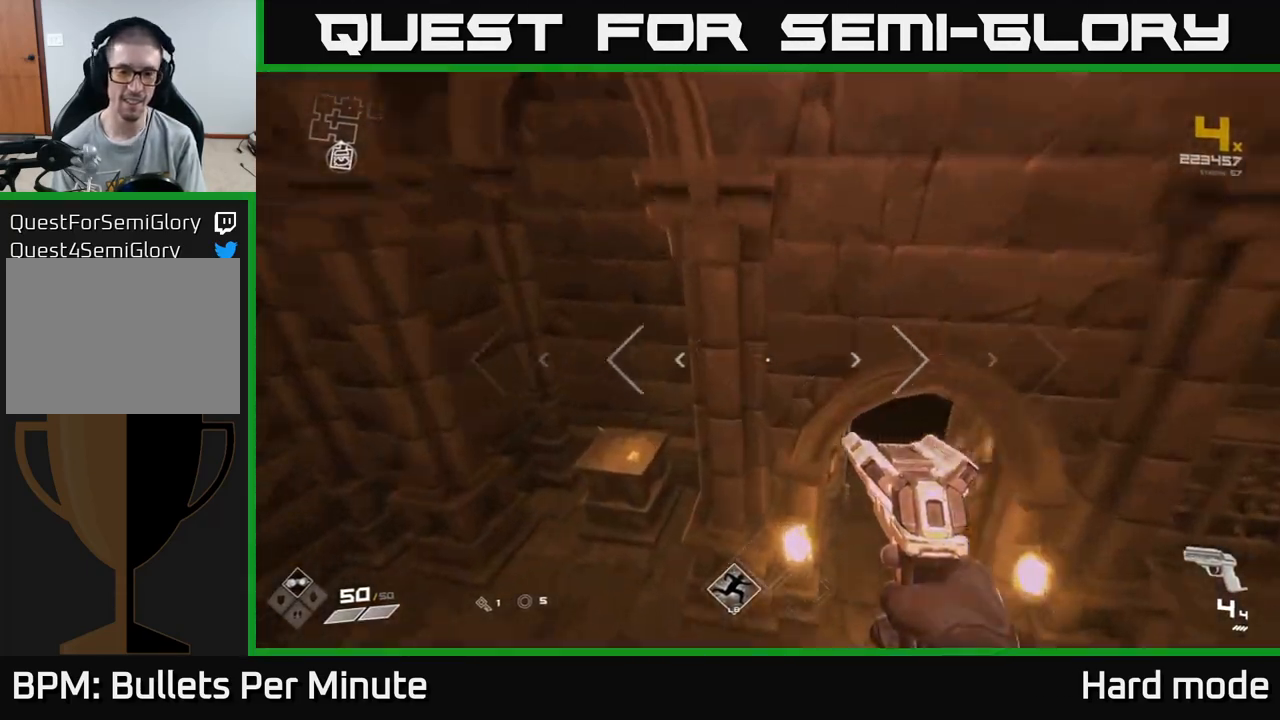
{"buttons": [], "left_stick": "down-left", "right_stick": "left", "events": [[100, "left_stick", "right"], [217, "left_stick", "down"], [283, "right_stick", "up"], [383, "right_stick", "left"], [483, "left_stick", "down-left"]]}
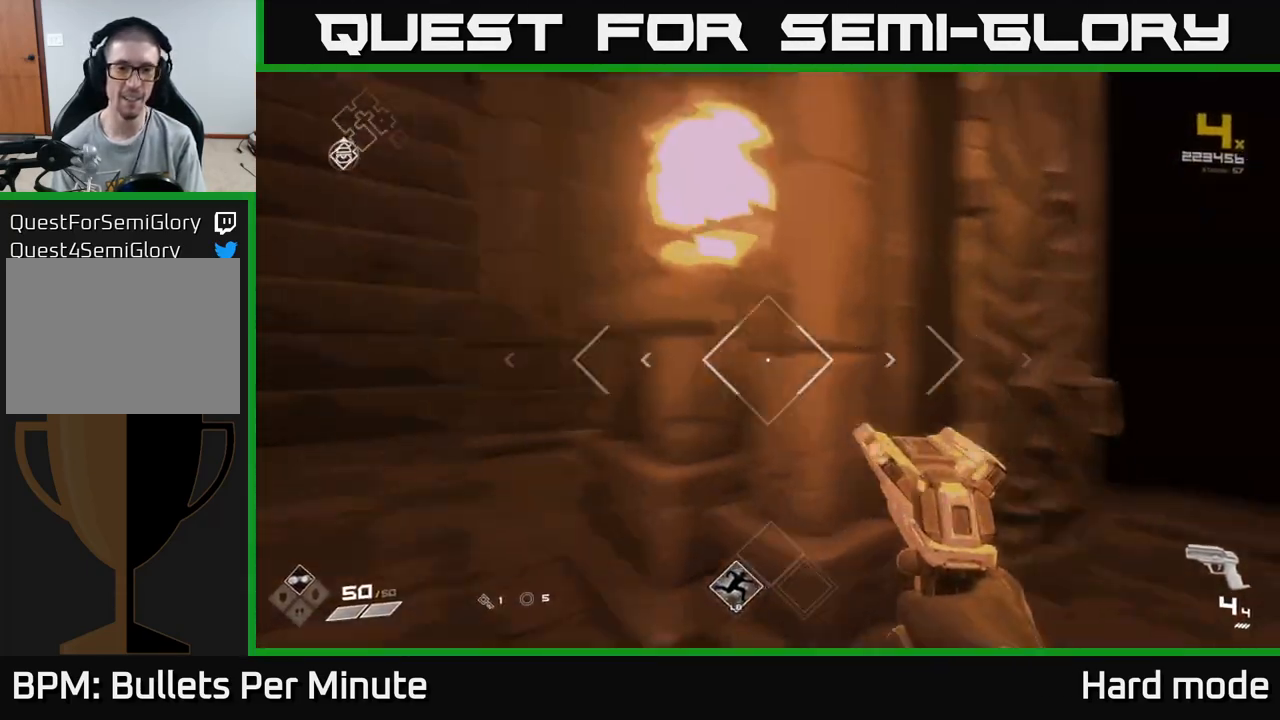
{"buttons": [], "left_stick": "right", "right_stick": "right", "events": [[50, "left_stick", "center"], [233, "right_stick", "center"], [300, "right_stick", "right"], [350, "left_stick", "right"]]}
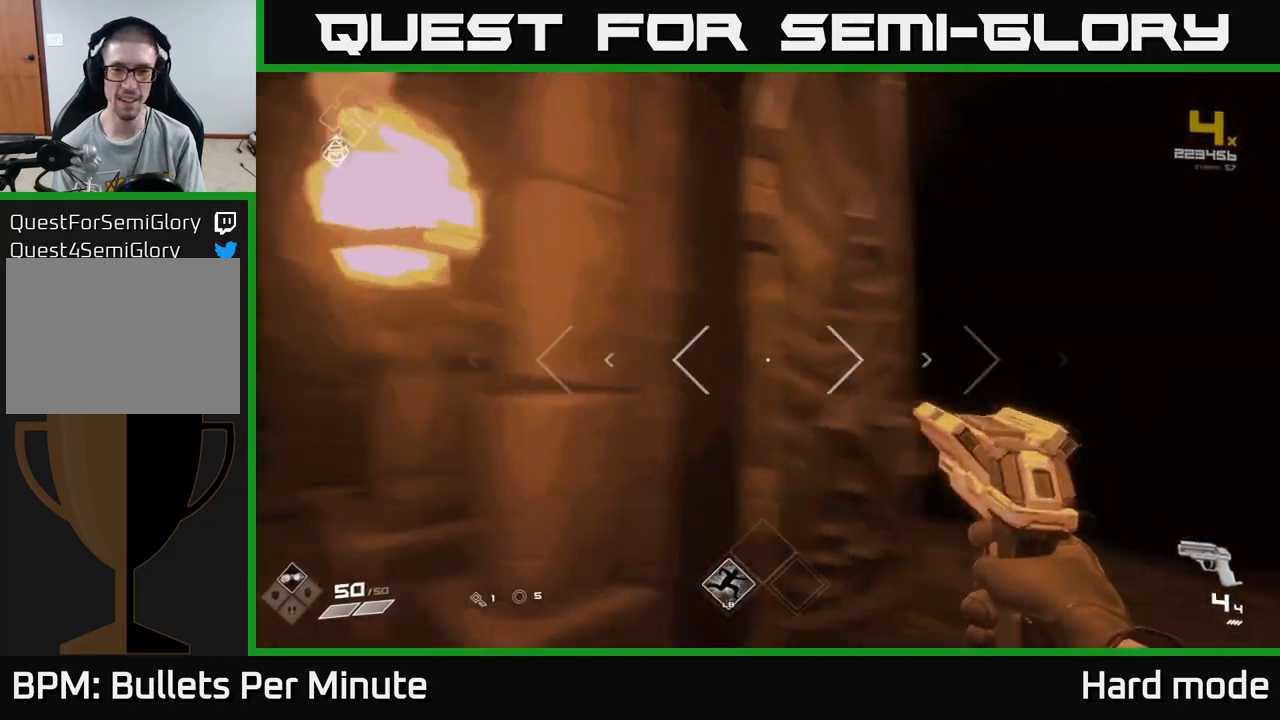
{"buttons": [], "left_stick": "up-left", "right_stick": "center", "events": [[150, "left_stick", "up"], [200, "right_stick", "center"], [400, "left_stick", "up-left"]]}
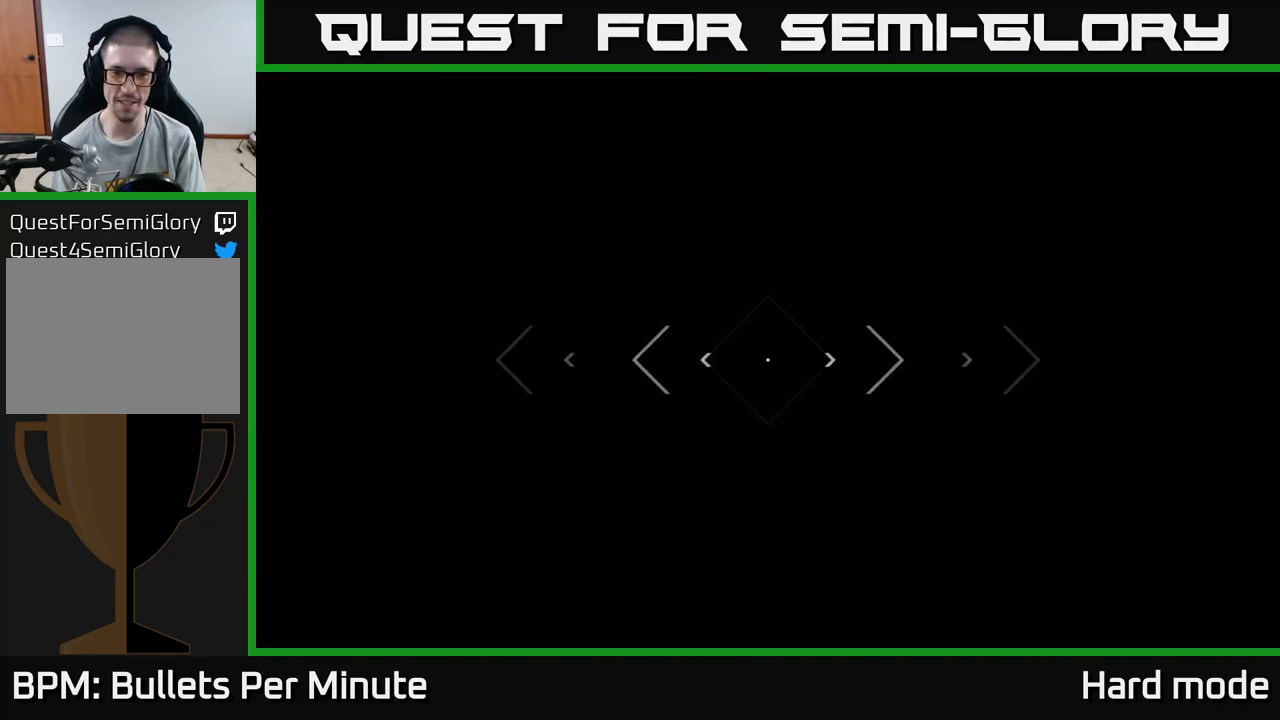
{"buttons": [], "left_stick": "up", "right_stick": "center", "events": [[17, "left_stick", "up"]]}
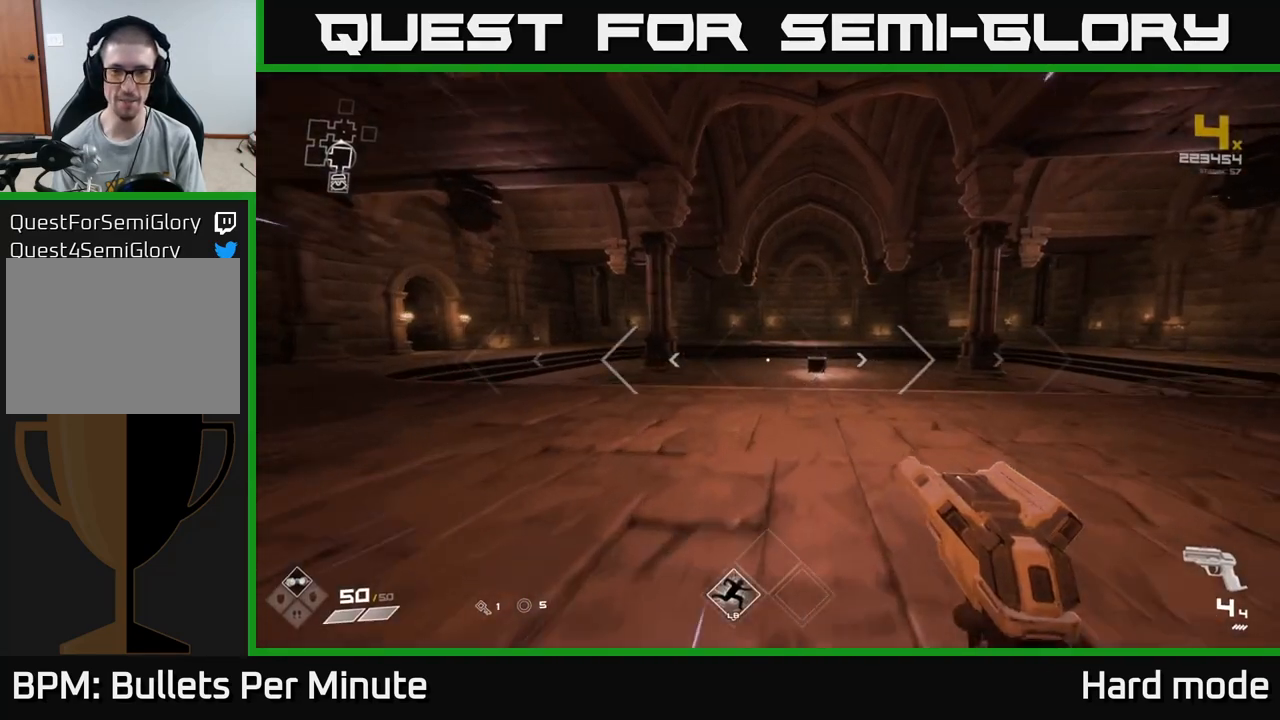
{"buttons": [], "left_stick": "up", "right_stick": "left", "events": [[450, "right_stick", "left"]]}
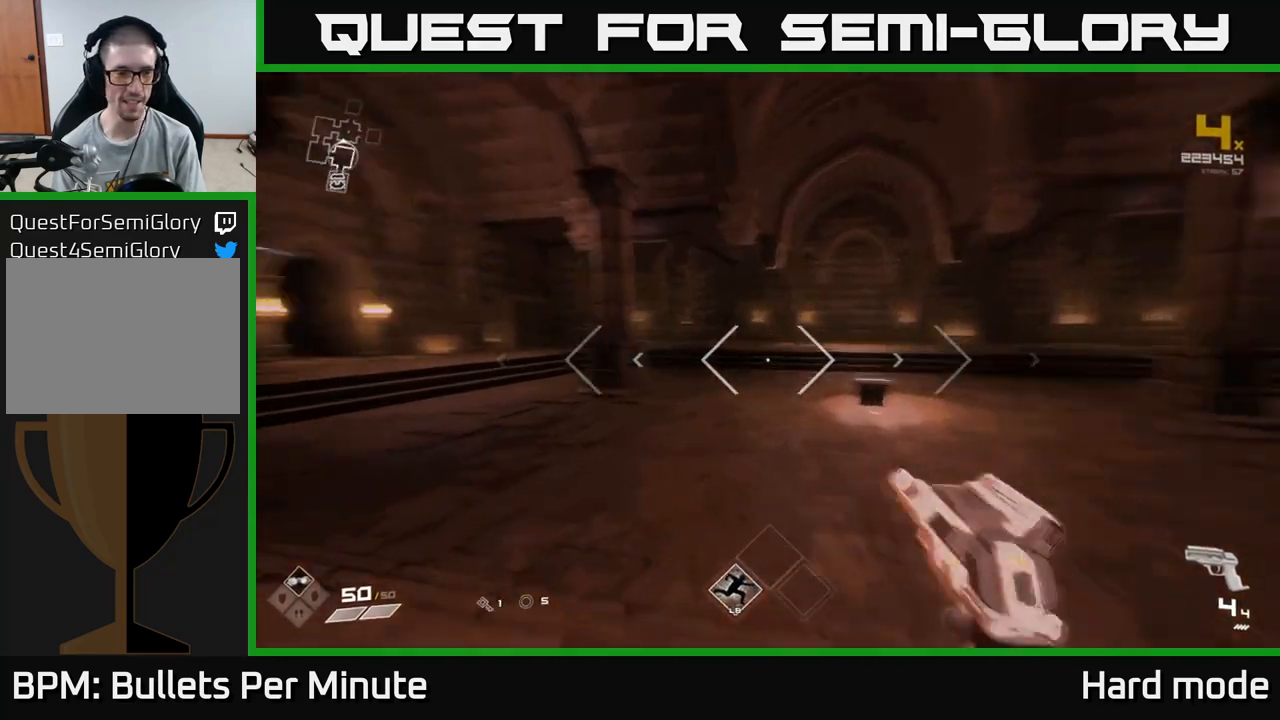
{"buttons": [], "left_stick": "up", "right_stick": "center", "events": [[150, "left_stick", "up-right"], [167, "right_stick", "right"], [317, "right_stick", "down"], [350, "left_stick", "up"], [367, "right_stick", "center"]]}
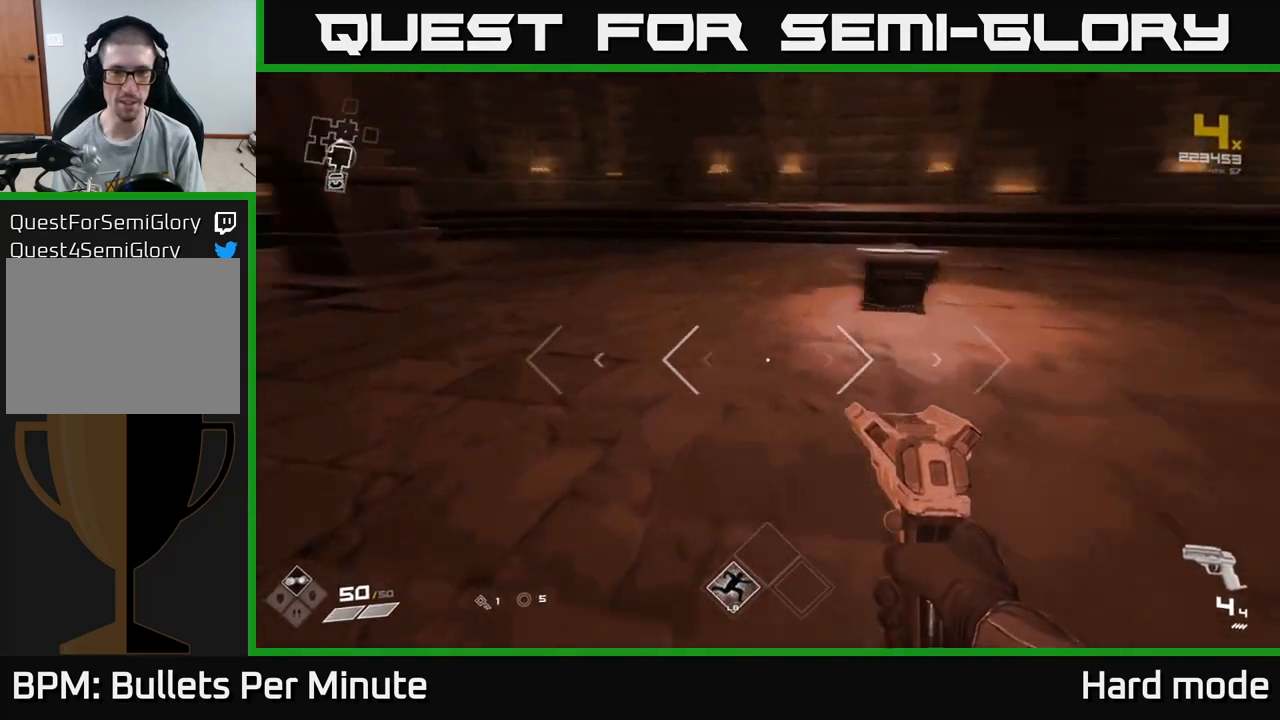
{"buttons": [], "left_stick": "up", "right_stick": "center", "events": [[17, "right_stick", "left"], [117, "left_stick", "up-left"], [233, "left_stick", "up"], [467, "right_stick", "center"]]}
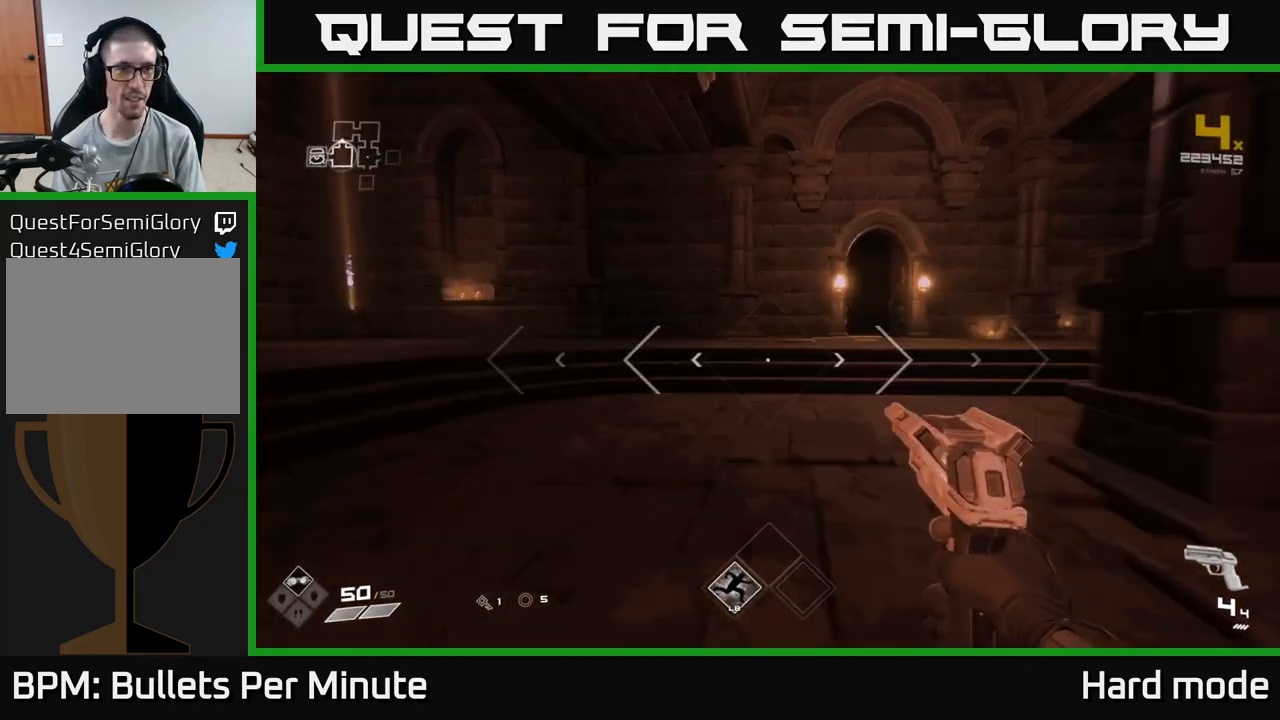
{"buttons": [], "left_stick": "up-right", "right_stick": "center", "events": [[300, "left_stick", "up-right"], [317, "right_stick", "right"], [467, "right_stick", "center"]]}
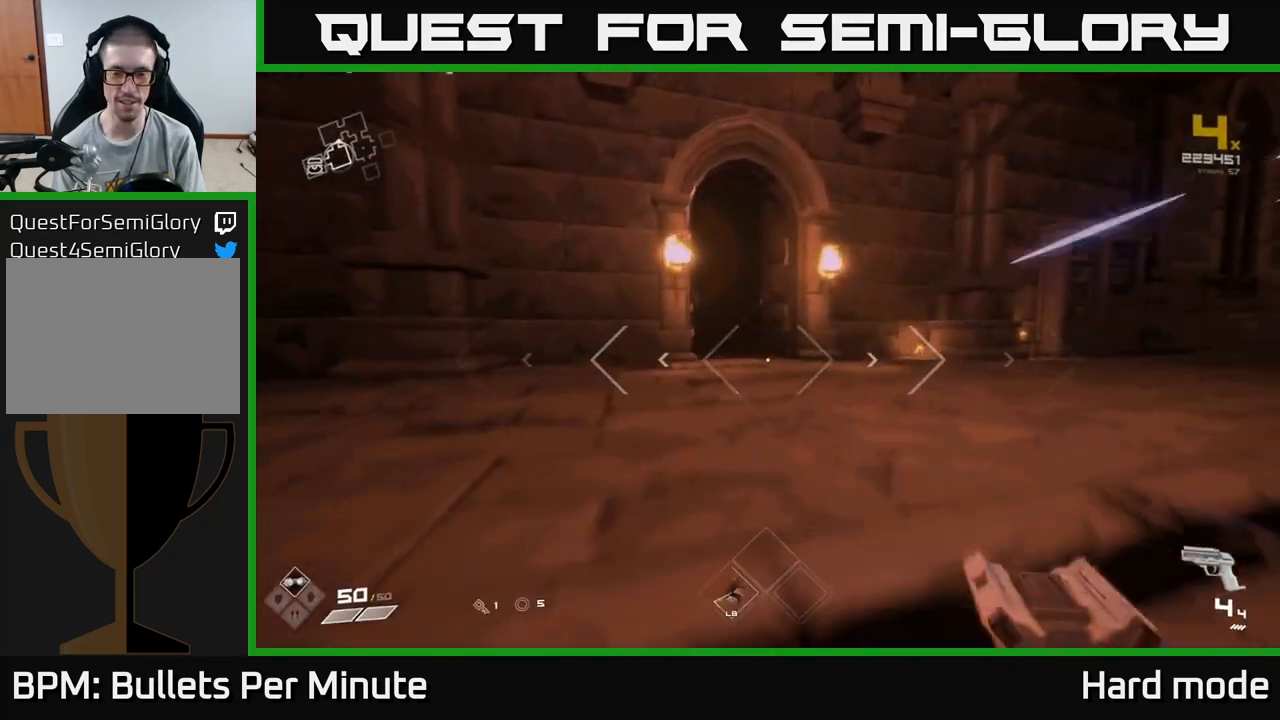
{"buttons": [], "left_stick": "up", "right_stick": "center", "events": [[17, "left_stick", "up"], [250, "right_stick", "left"], [367, "right_stick", "center"]]}
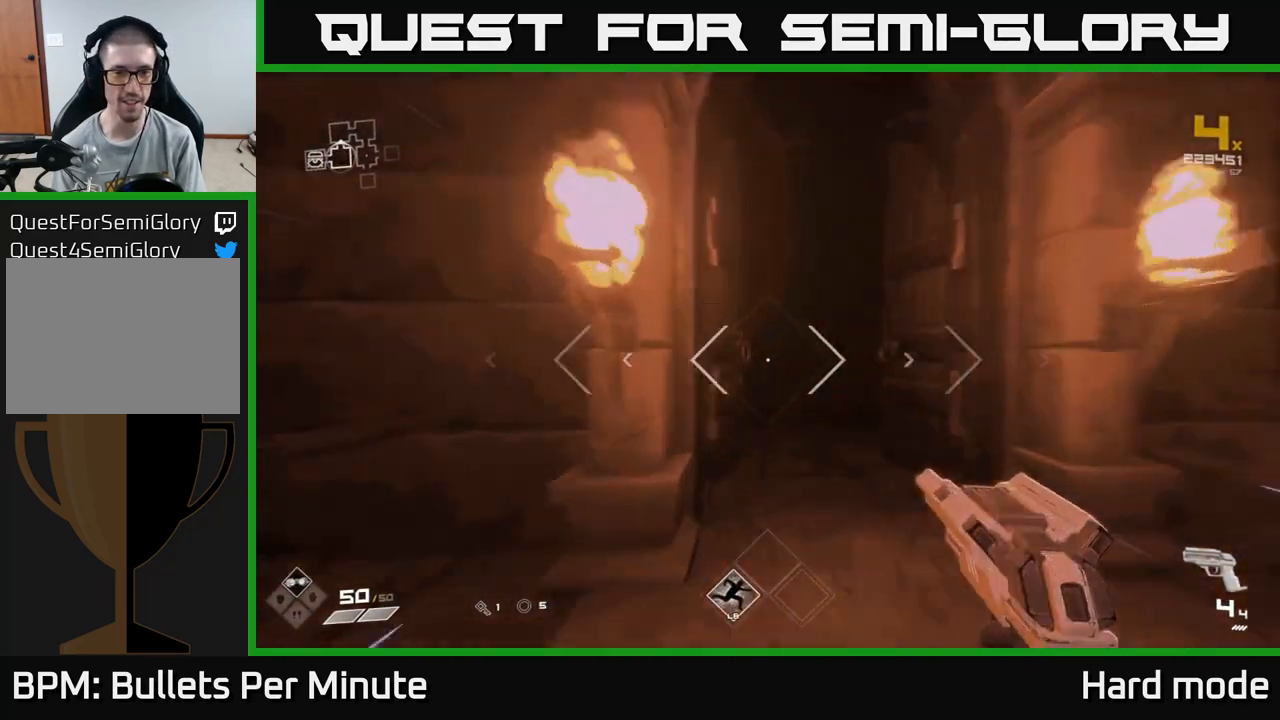
{"buttons": [], "left_stick": "up", "right_stick": "center", "events": [[83, "left_stick", "up-right"], [233, "left_stick", "up"]]}